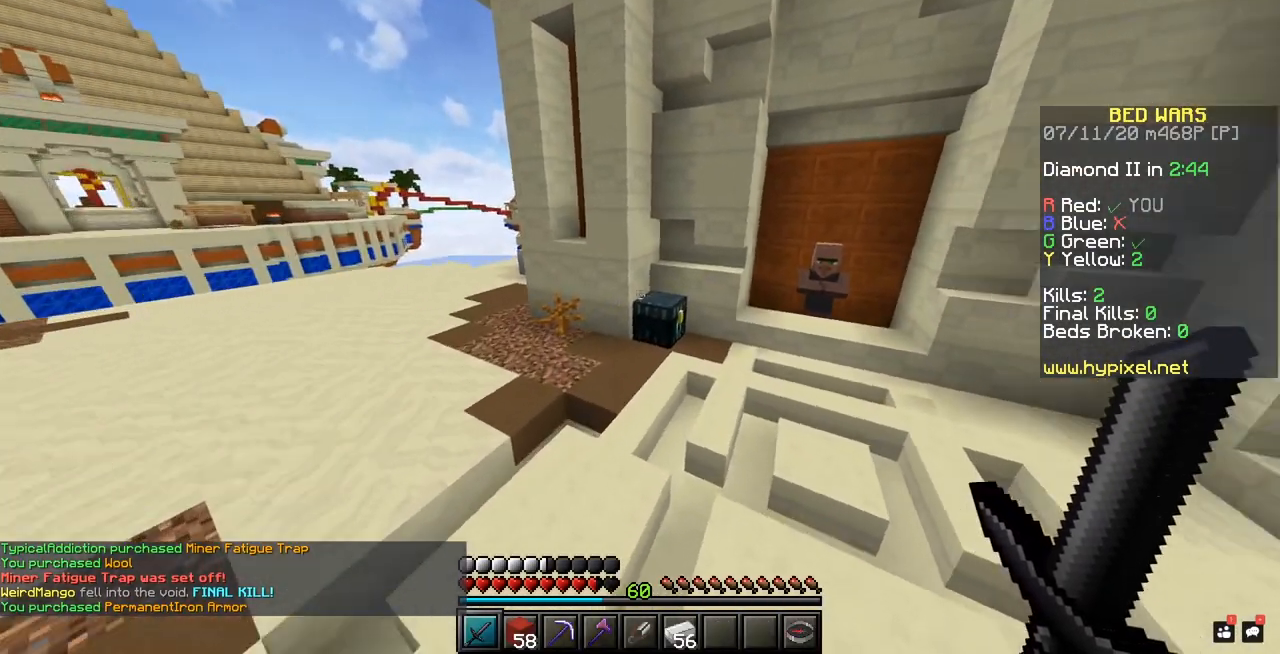
Gameplay with keyboard and mouse; each line is a JSON object with the keys and mouse buttons held at the frame after it. "events" lists presses ("down") and releases ("up") of "mouse_left" and "mouse_right" between this image and that frame as [ms after this image, input, new state], when the widget could be followed in between. "mouse_left", "mouse_right" = the "left", "right" buttons of the "mouse" list. No other keys are recorded. Fast repeated clicks can show as one long hold. Mouse movement is not recorded.
{"keys": [], "mouse": [], "events": [[283, "mouse_right", "down"], [400, "mouse_right", "up"]]}
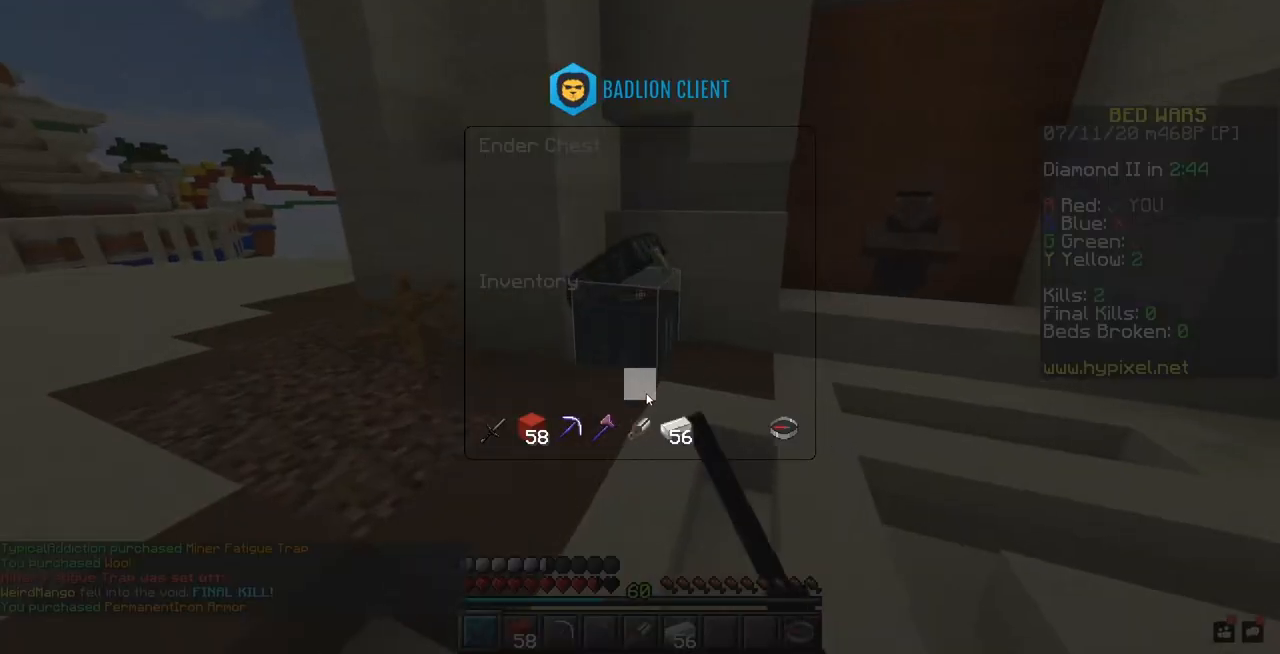
{"keys": [], "mouse": [], "events": []}
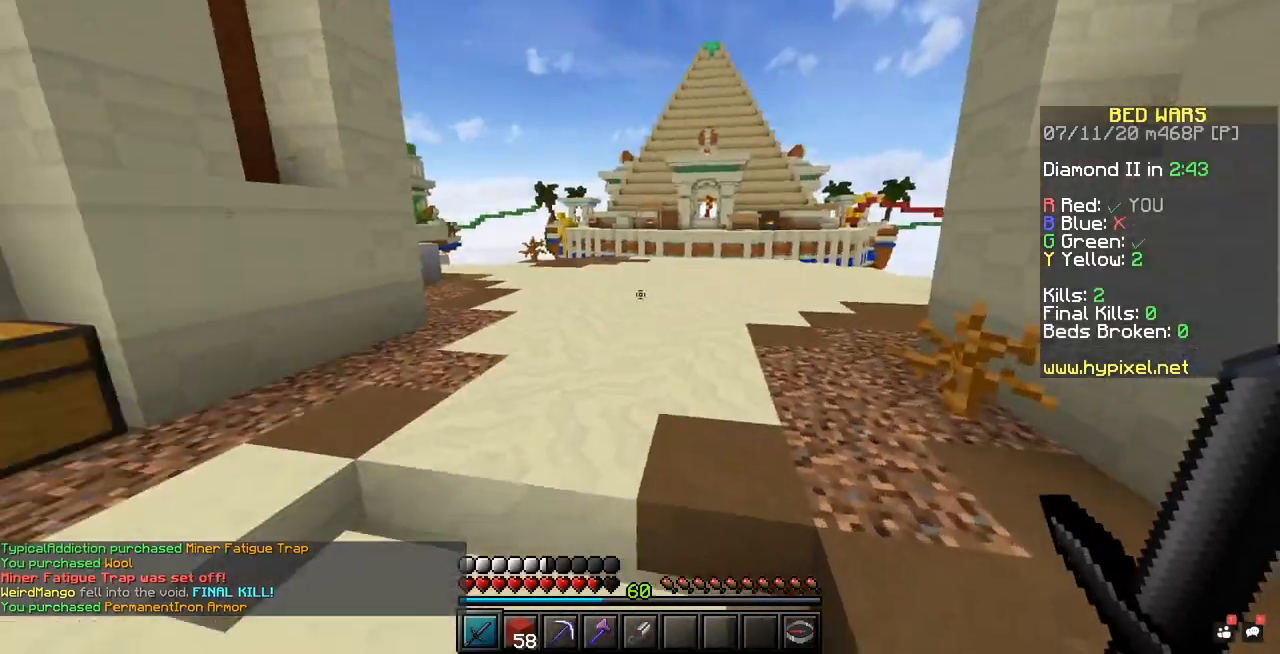
{"keys": [], "mouse": [], "events": []}
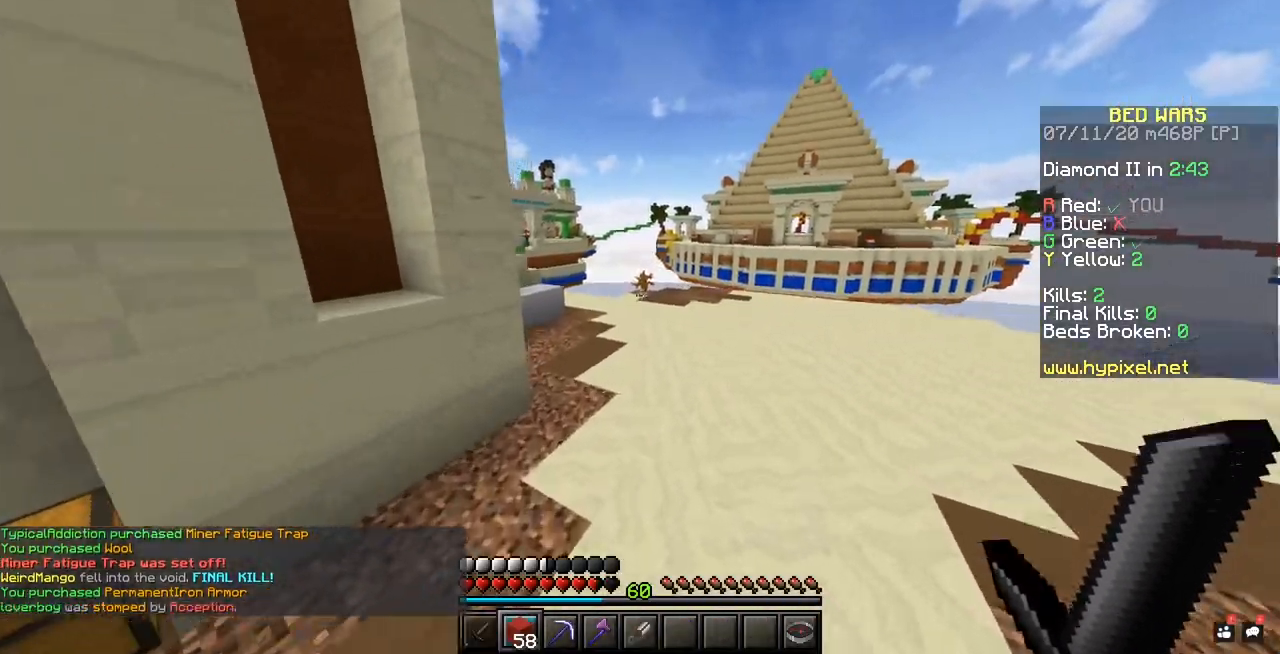
{"keys": [], "mouse": [], "events": []}
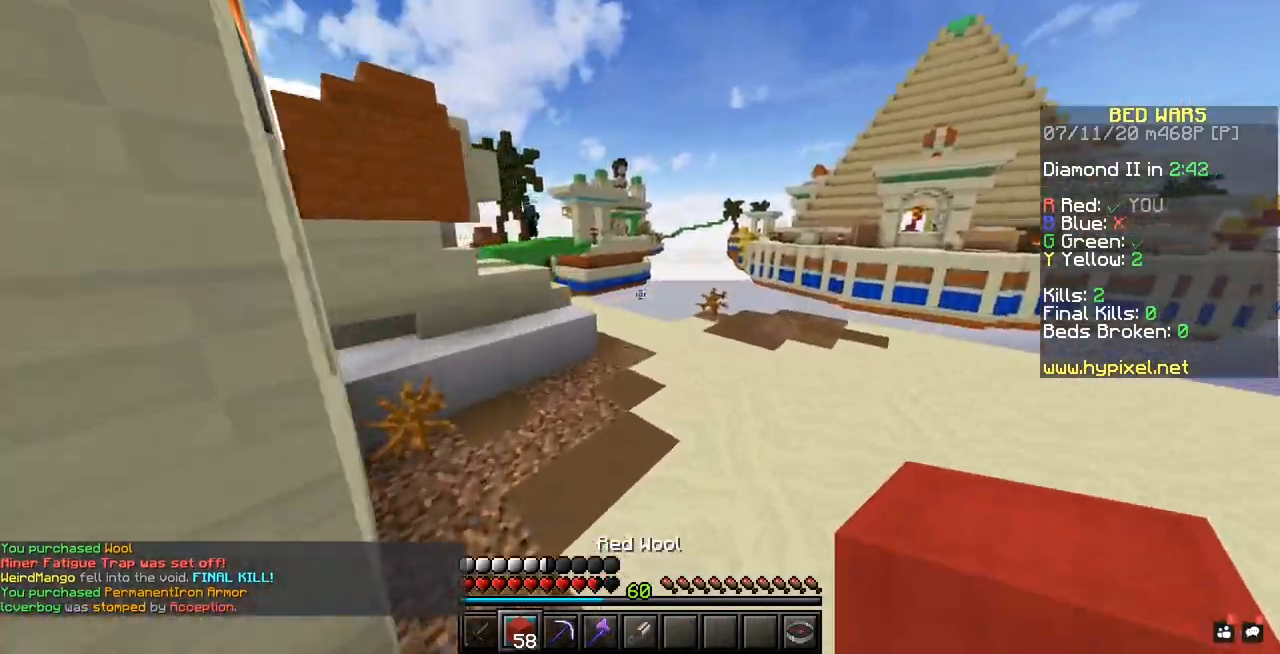
{"keys": [], "mouse": [], "events": []}
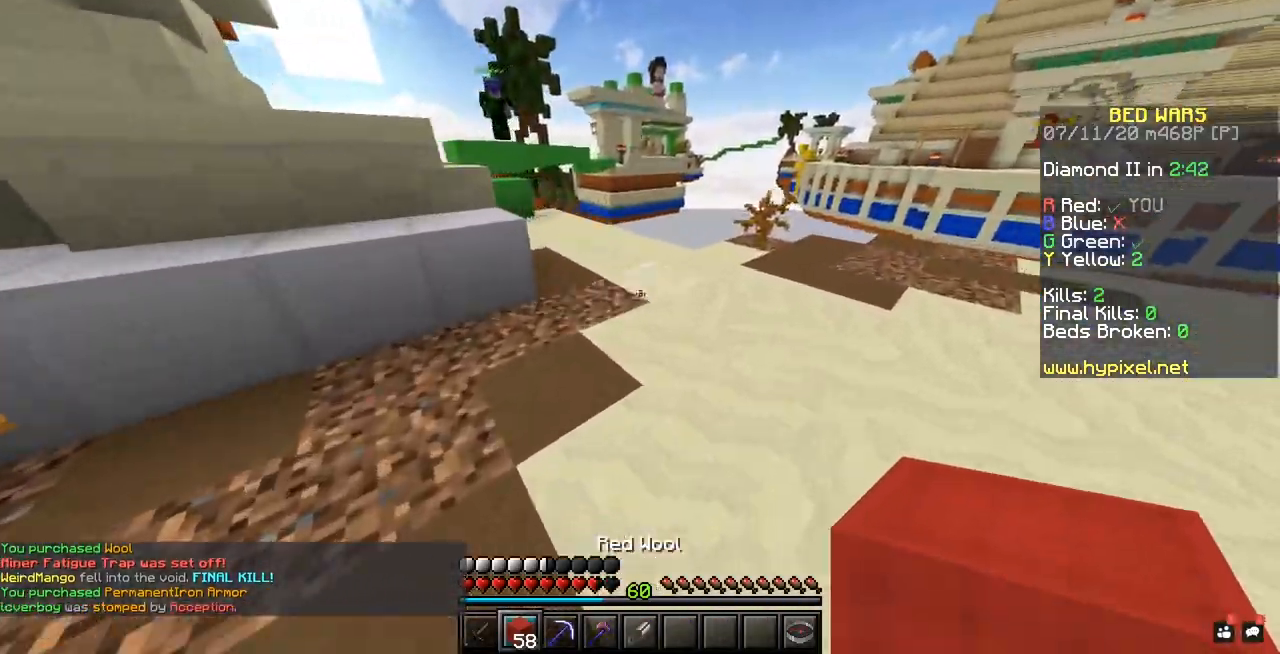
{"keys": [], "mouse": []}
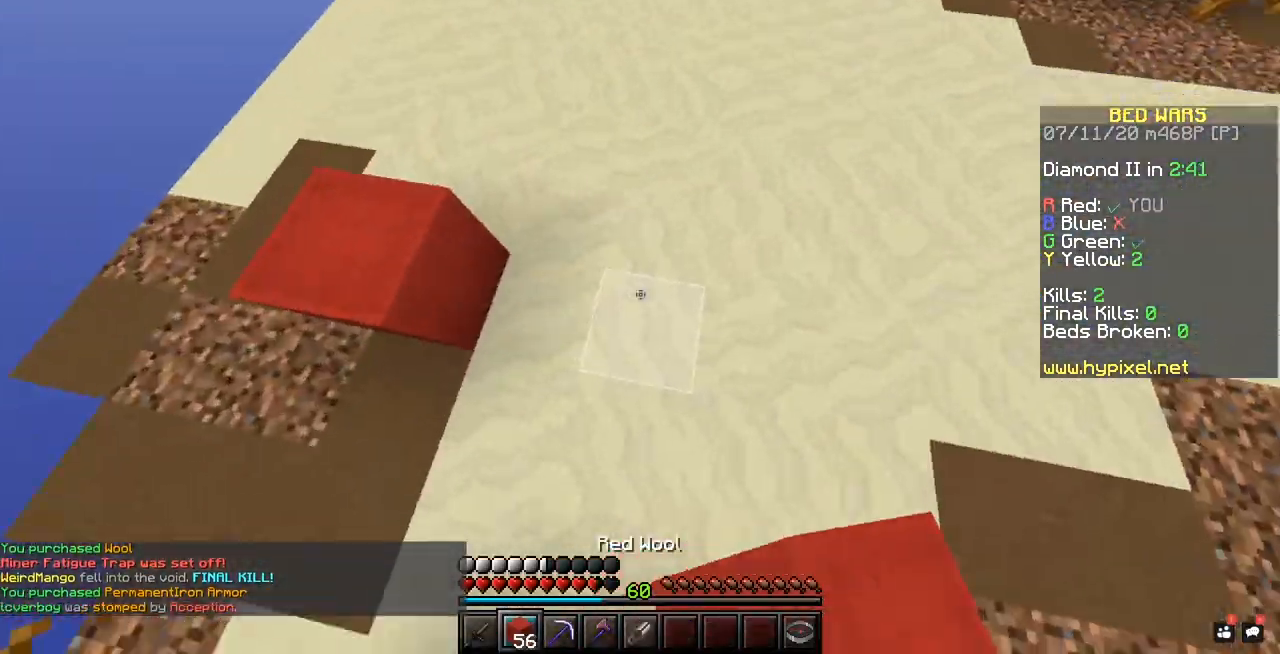
{"keys": [], "mouse": ["right"], "events": [[383, "mouse_right", "down"]]}
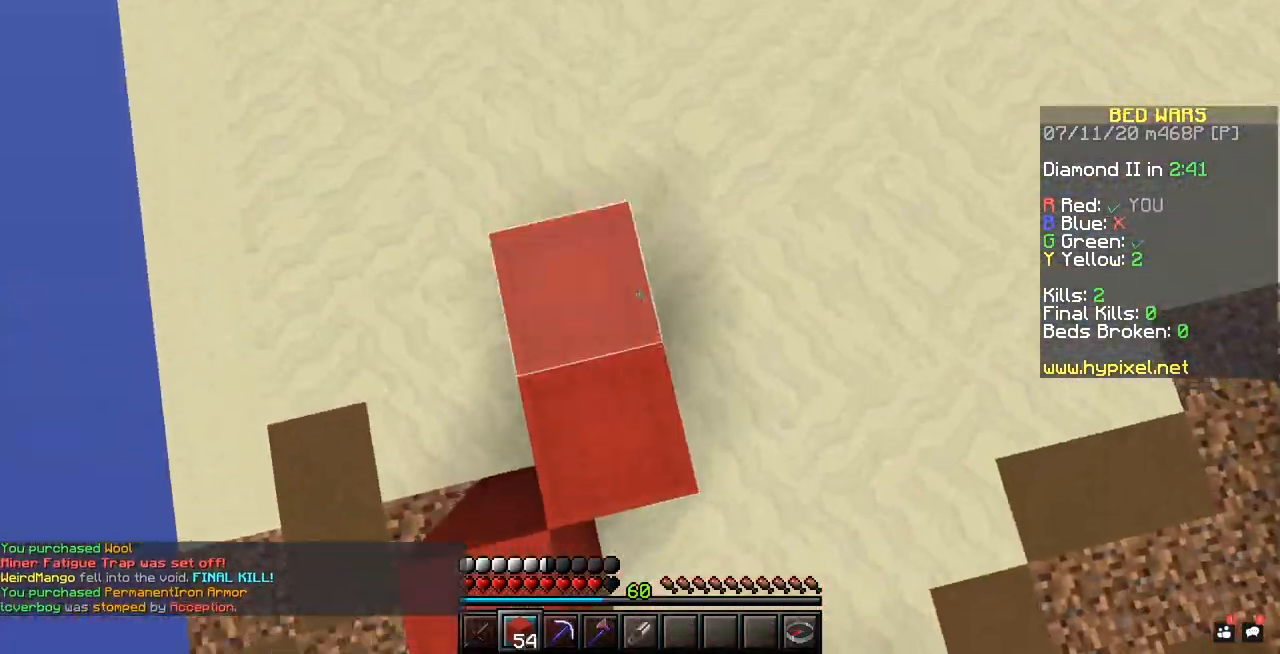
{"keys": [], "mouse": ["right"], "events": []}
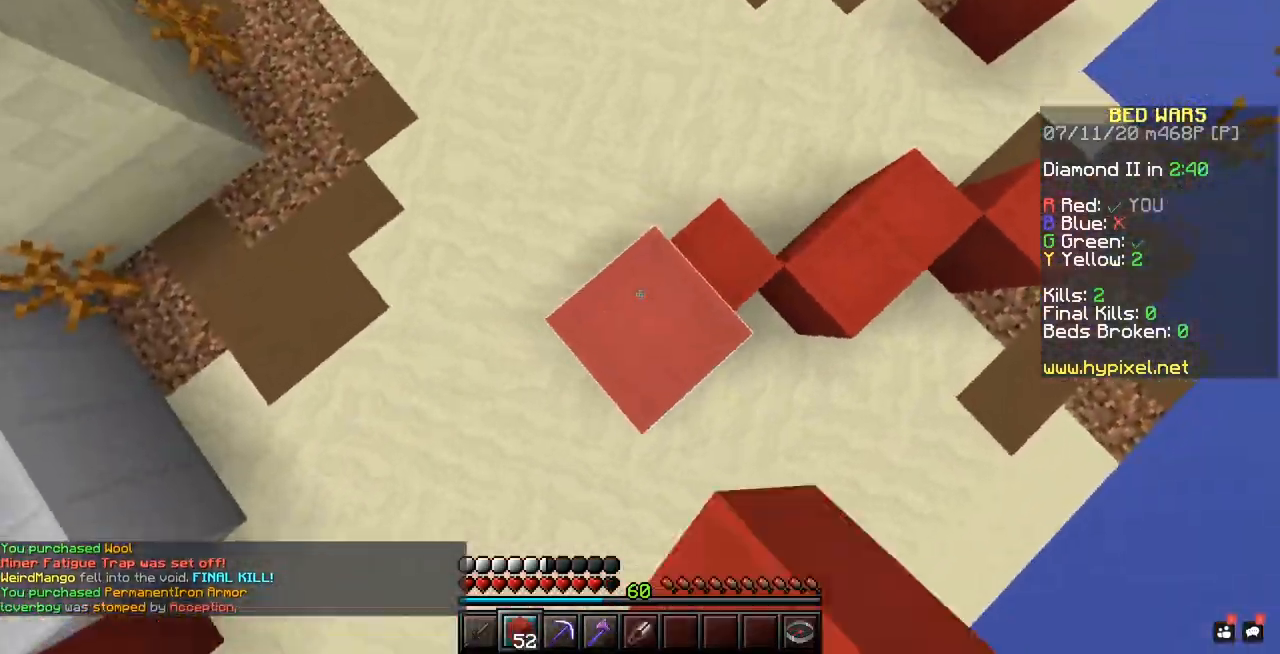
{"keys": [], "mouse": ["right"], "events": []}
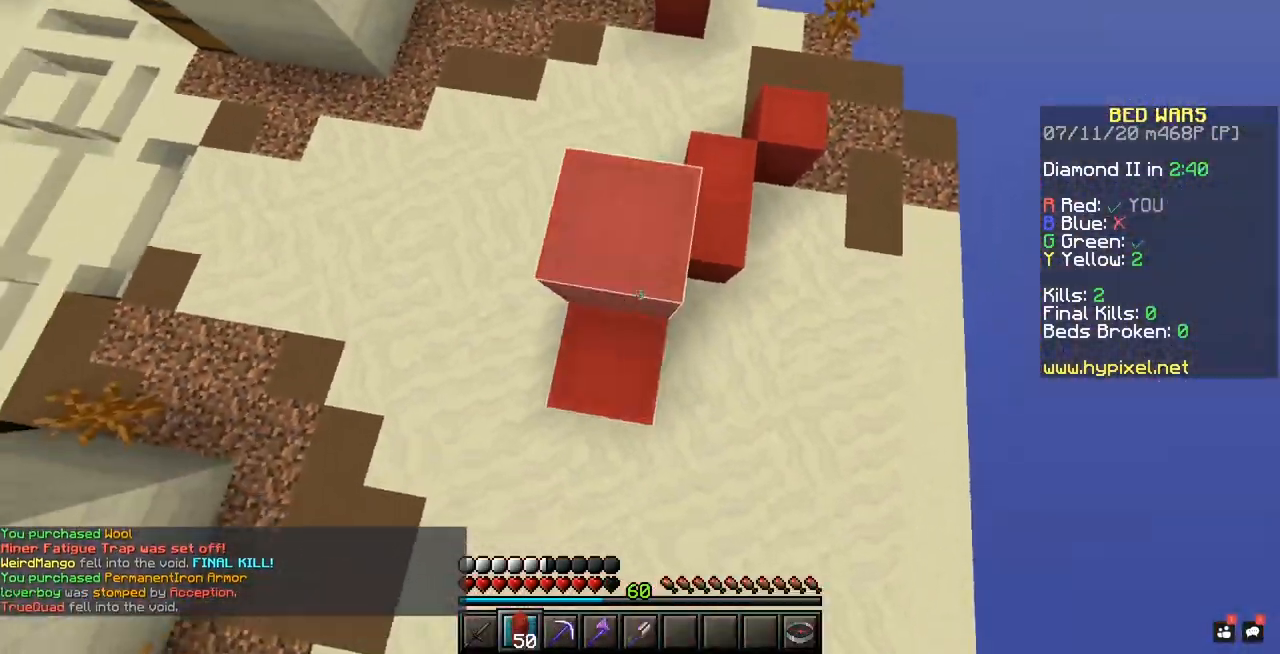
{"keys": [], "mouse": [], "events": [[17, "mouse_right", "up"]]}
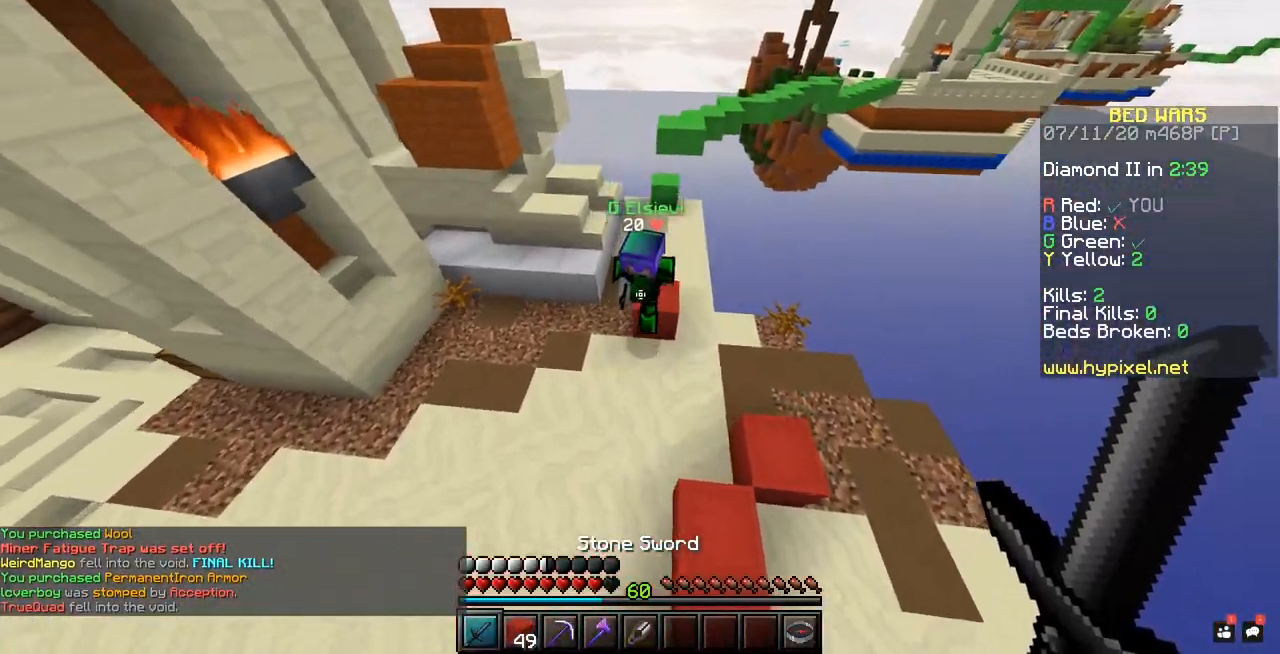
{"keys": [], "mouse": ["left"], "events": [[67, "mouse_left", "down"]]}
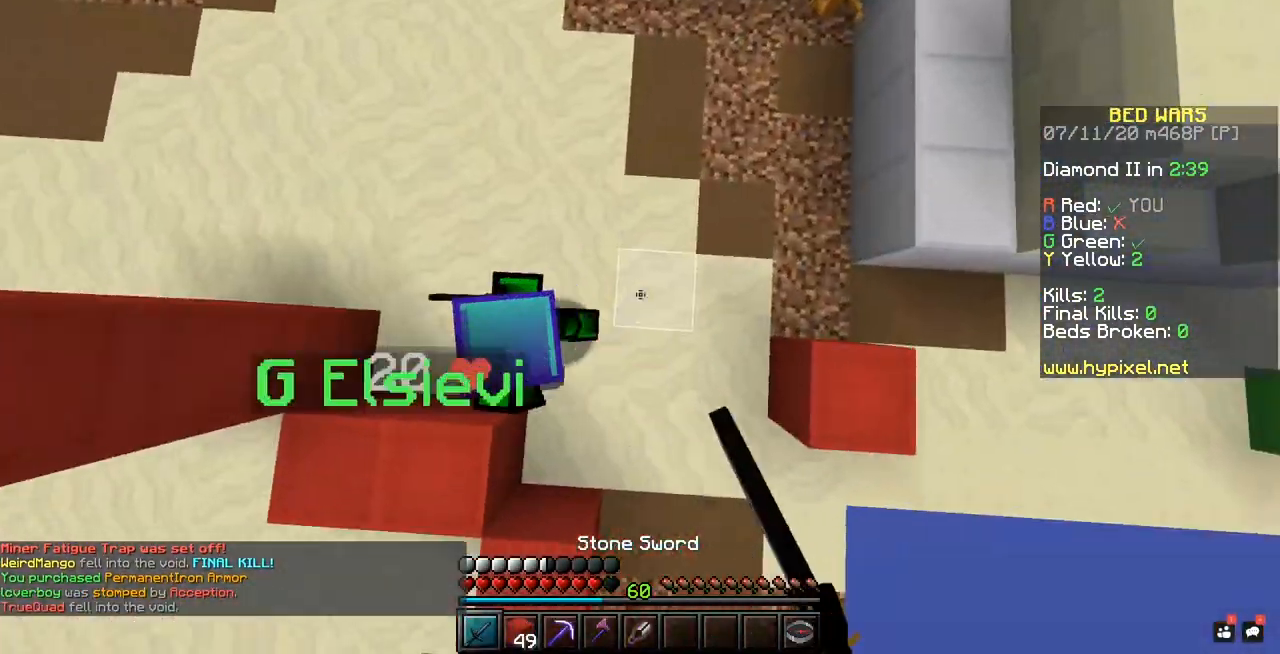
{"keys": [], "mouse": ["left"], "events": []}
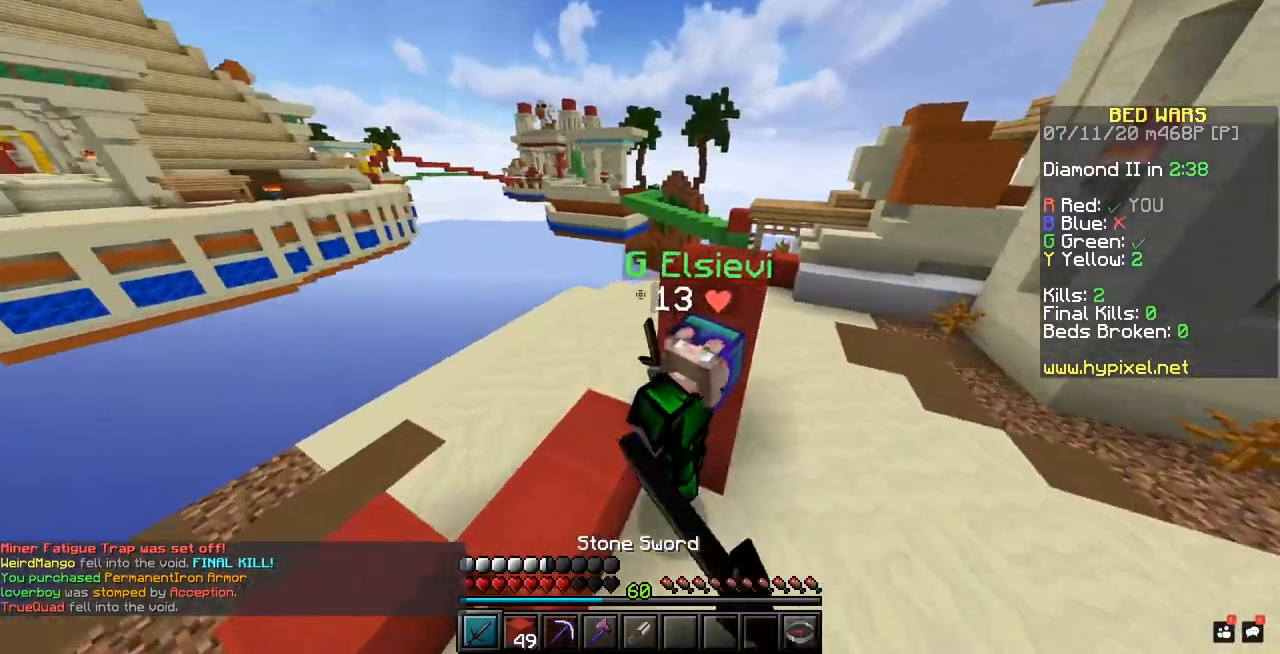
{"keys": [], "mouse": ["left", "right"], "events": [[383, "mouse_right", "down"]]}
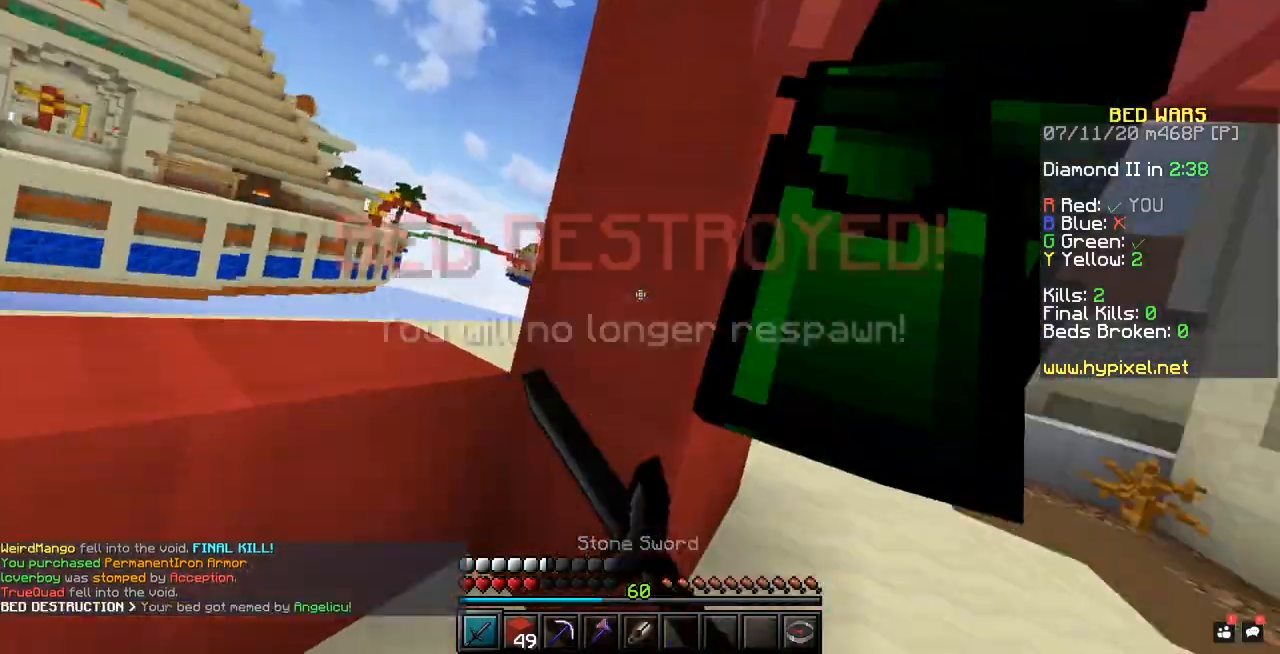
{"keys": [], "mouse": ["left"]}
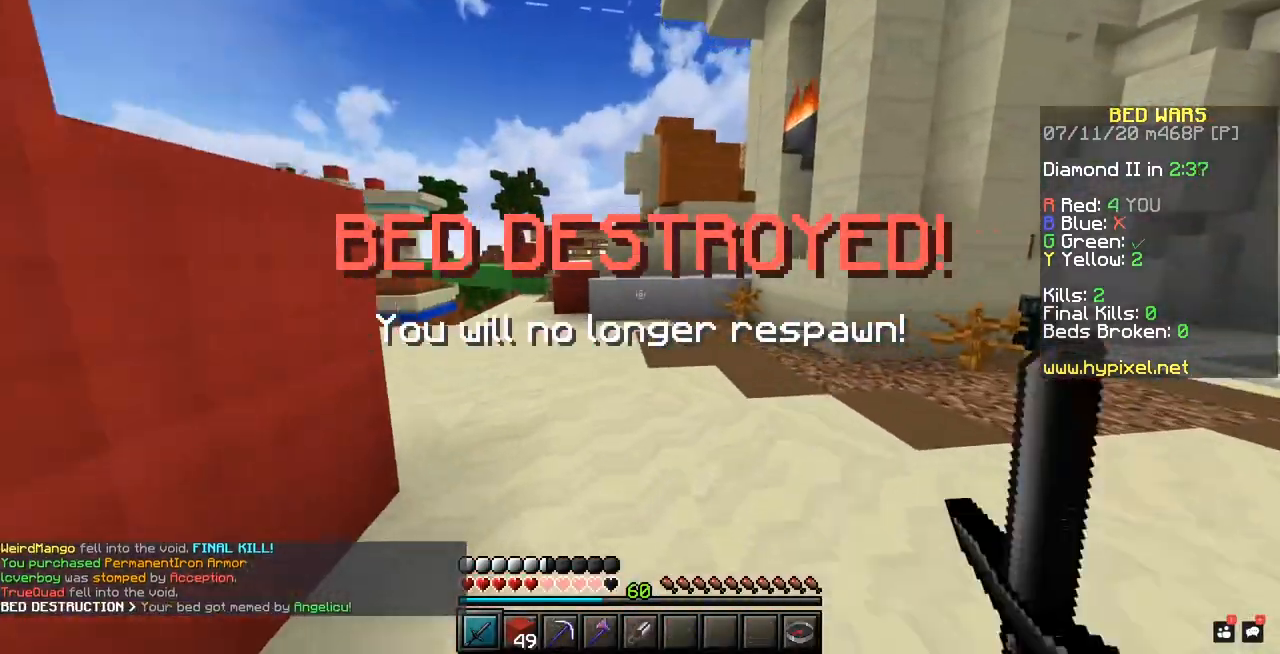
{"keys": [], "mouse": ["left"], "events": [[150, "mouse_left", "up"], [200, "mouse_left", "down"]]}
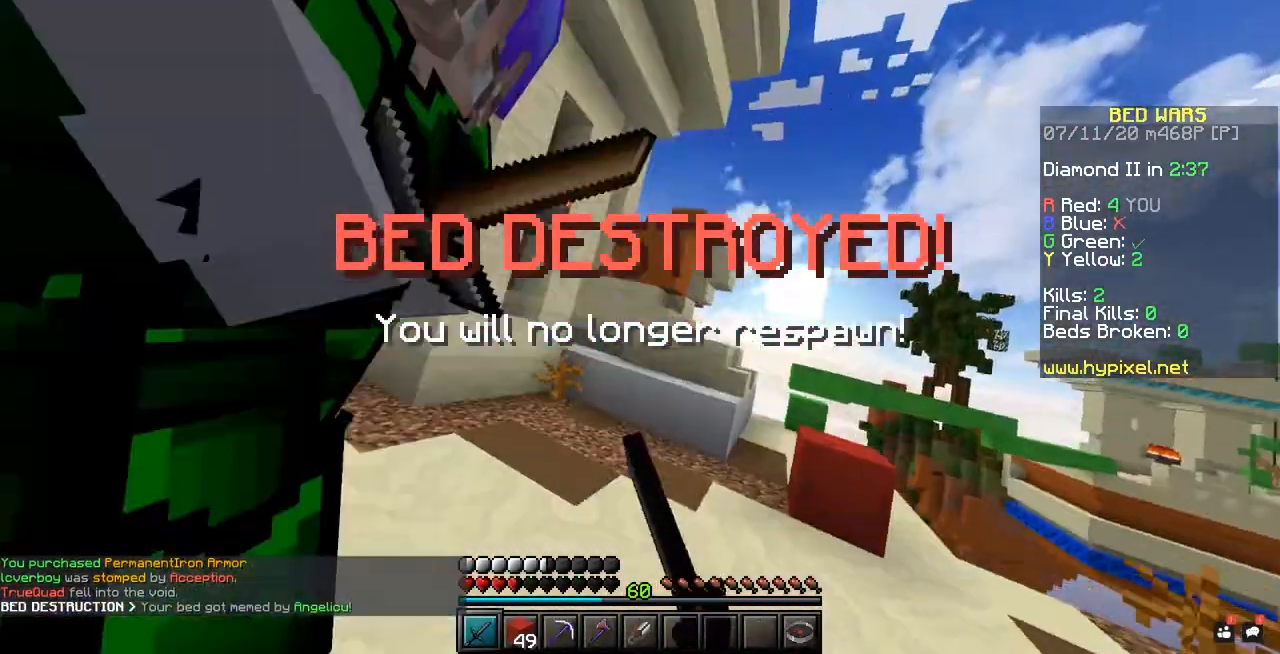
{"keys": [], "mouse": ["left"], "events": []}
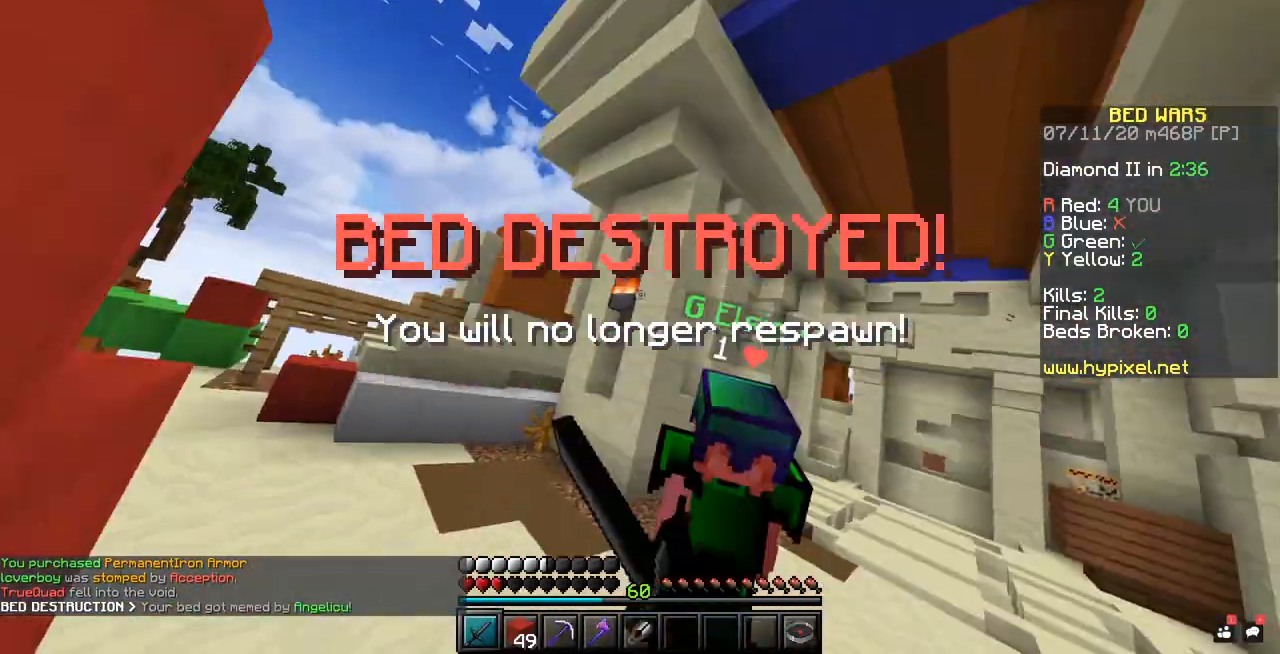
{"keys": [], "mouse": ["left"], "events": [[333, "mouse_right", "down"], [417, "mouse_left", "up"], [483, "mouse_left", "down"], [483, "mouse_right", "up"]]}
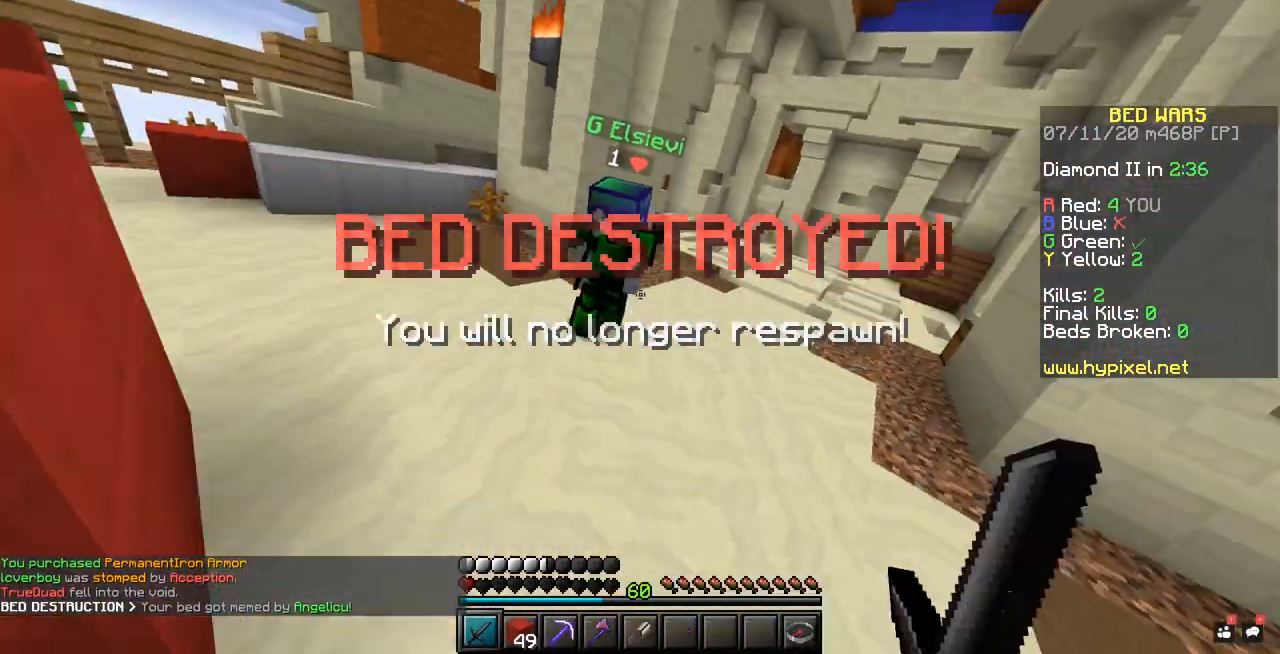
{"keys": [], "mouse": ["left"], "events": [[283, "mouse_left", "up"], [483, "mouse_left", "down"]]}
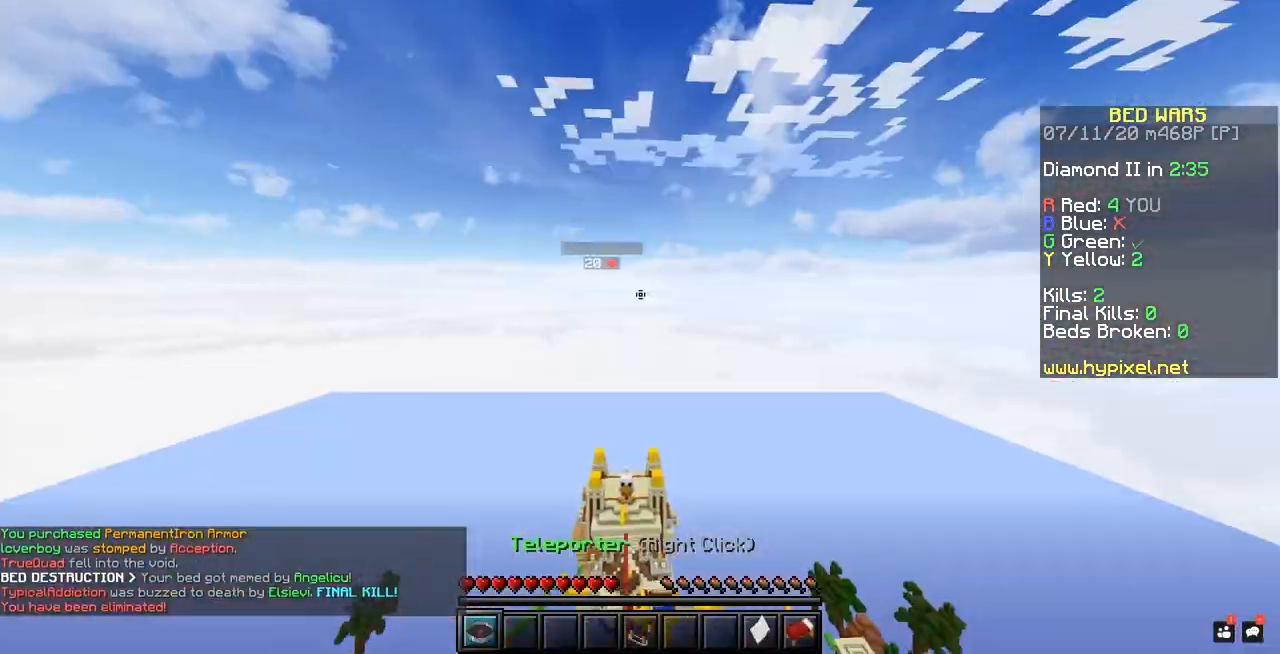
{"keys": [], "mouse": [], "events": [[333, "mouse_left", "up"]]}